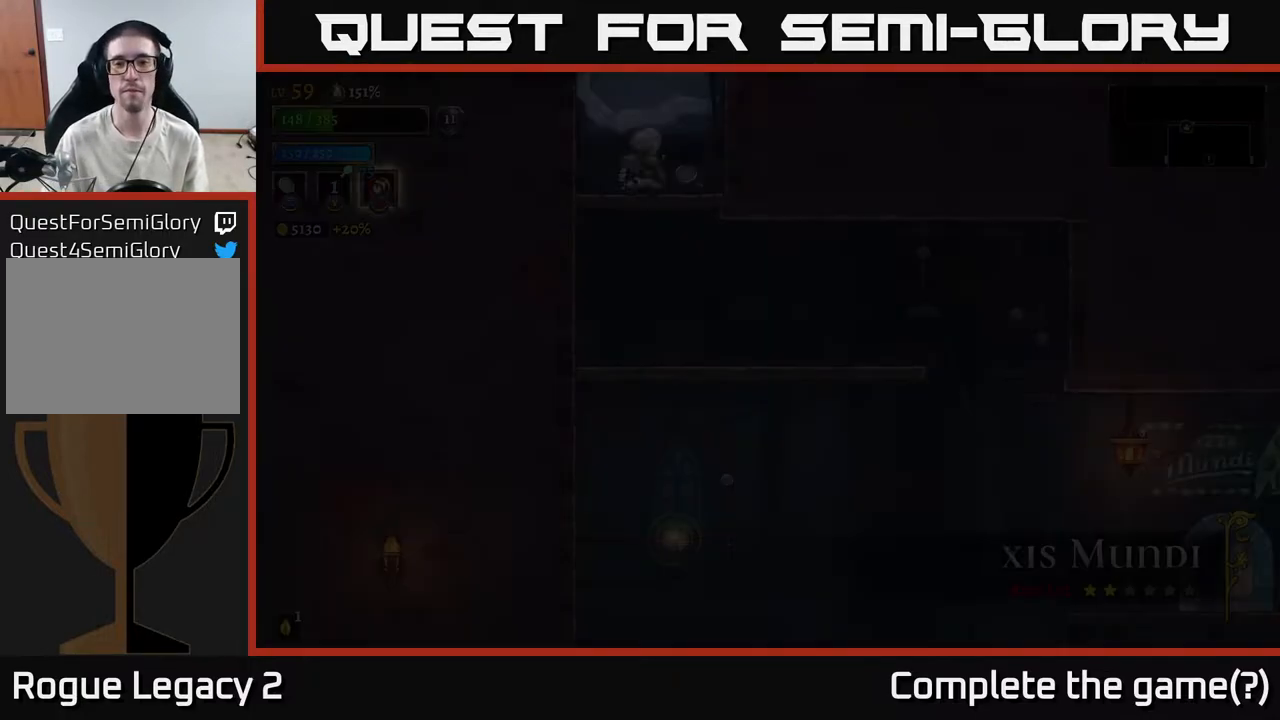
Gameplay with a controller (Xbox layout); each line is a JSON object with the inputs held at the frame after it. "events" lists button and stick changes between this image and that frame as [ms after this image, input, new state], when the widget could be followed in between.
{"buttons": [], "left_stick": "center", "right_stick": "center", "events": []}
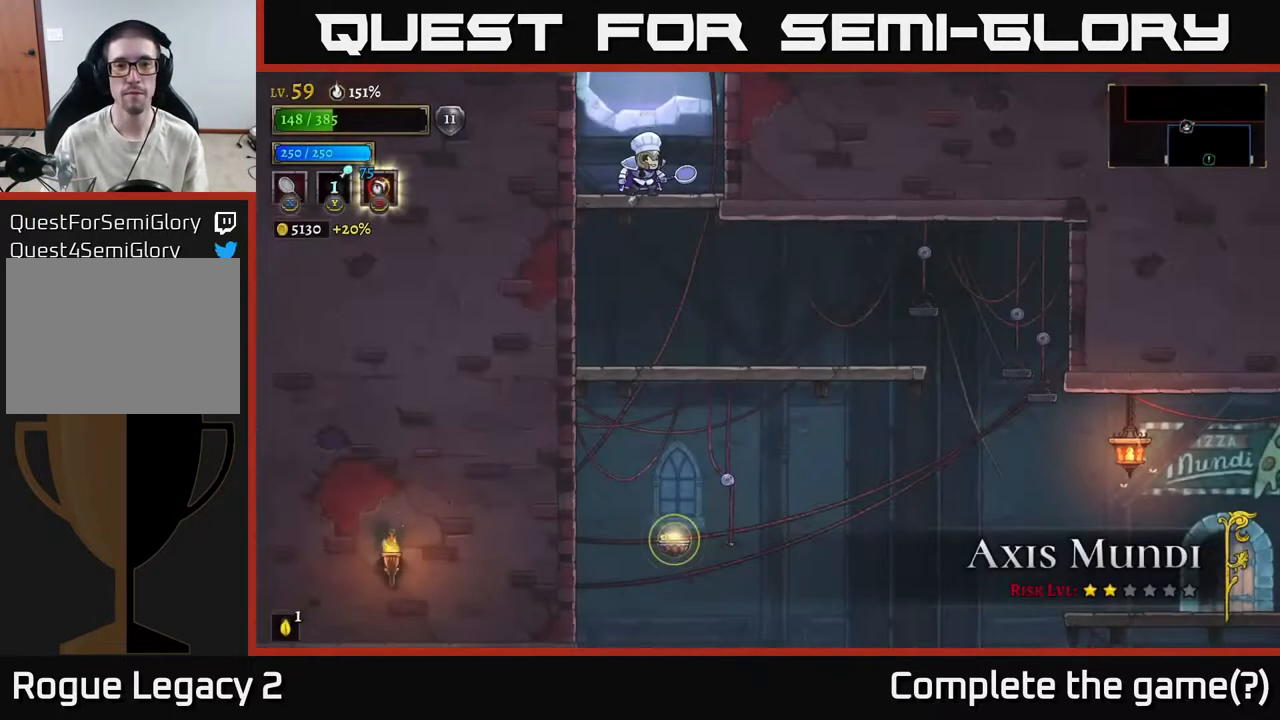
{"buttons": [], "left_stick": "center", "right_stick": "center", "events": []}
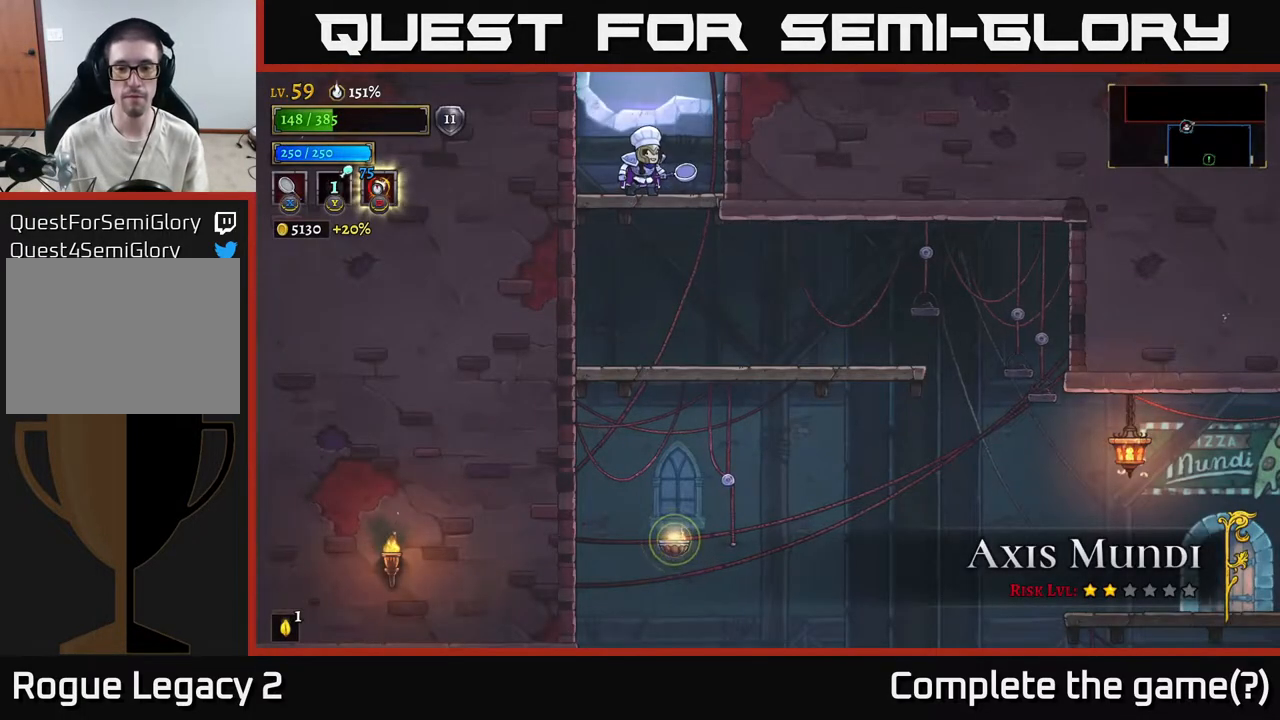
{"buttons": [], "left_stick": "right", "right_stick": "down", "events": [[33, "left_stick", "down"], [50, "A", "down"], [200, "A", "up"], [250, "left_stick", "right"], [433, "right_stick", "down"]]}
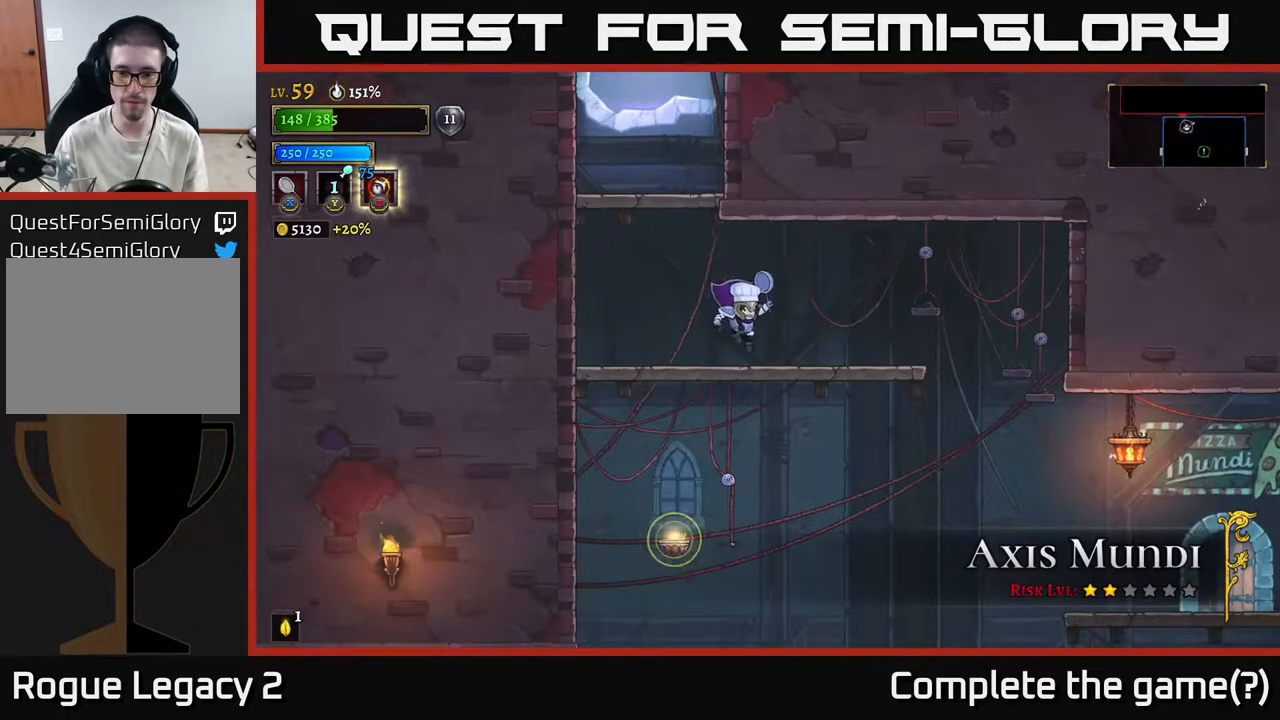
{"buttons": [], "left_stick": "down", "right_stick": "center", "events": [[217, "right_stick", "center"], [450, "left_stick", "down"]]}
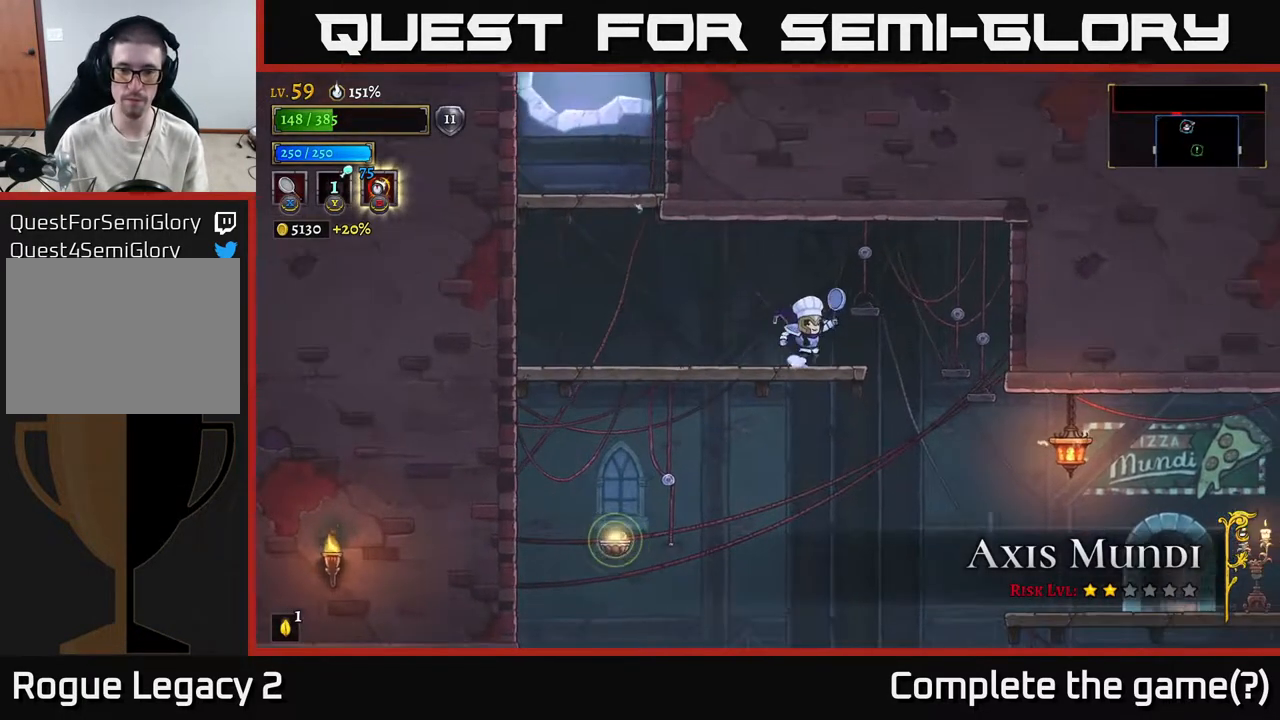
{"buttons": [], "left_stick": "down-left", "right_stick": "center", "events": [[17, "A", "down"], [150, "A", "up"], [183, "left_stick", "right"], [383, "left_stick", "down-left"]]}
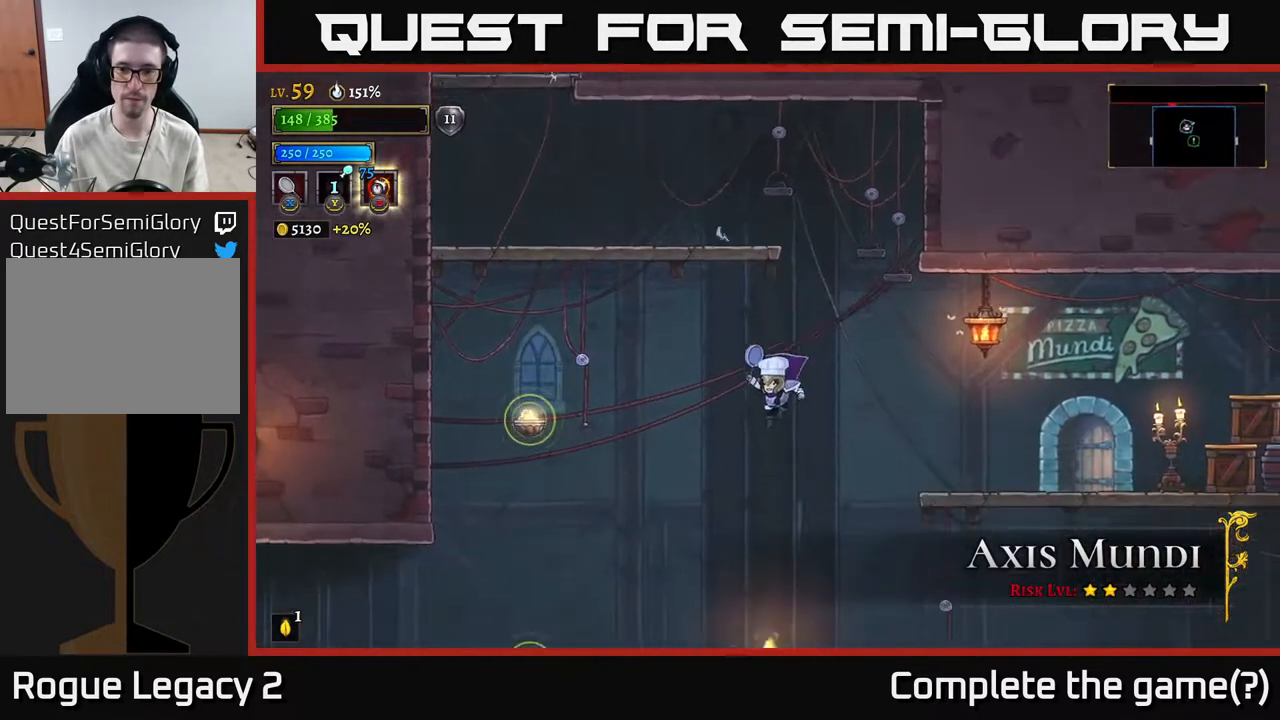
{"buttons": [], "left_stick": "right", "right_stick": "center", "events": [[83, "left_stick", "center"], [217, "left_stick", "right"], [233, "L1", "down"], [433, "L1", "up"]]}
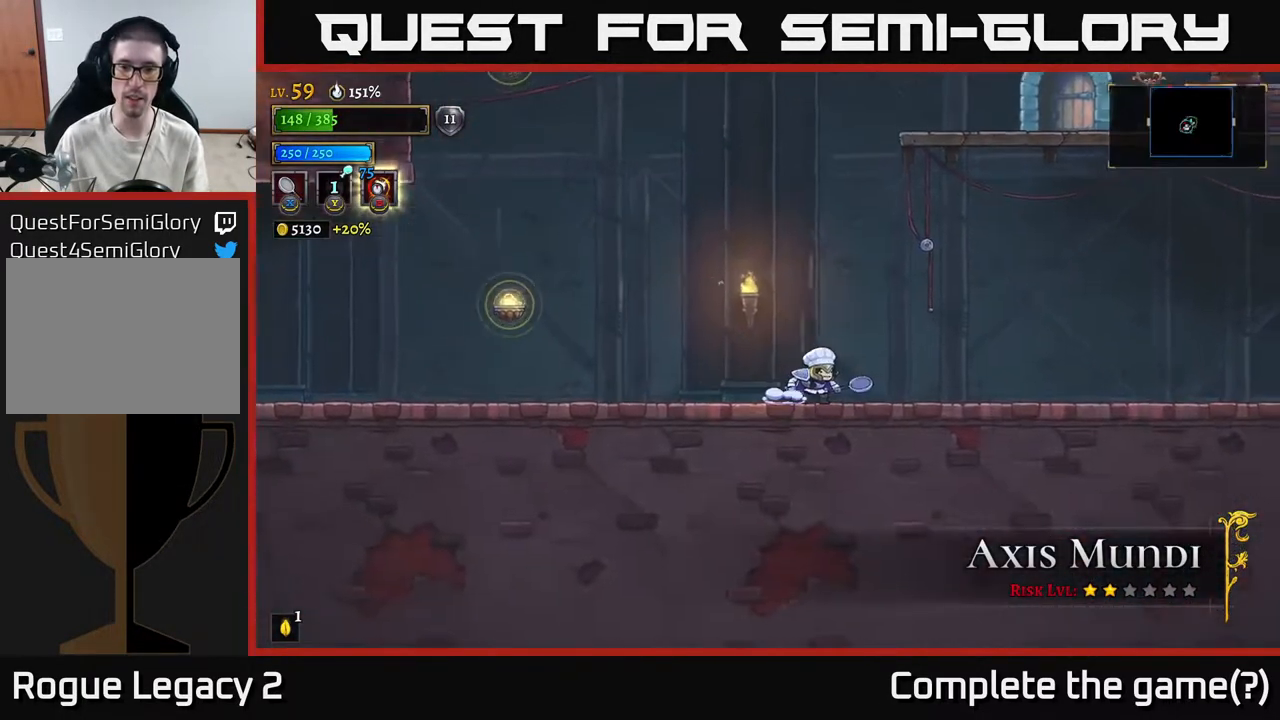
{"buttons": ["A"], "left_stick": "center", "right_stick": "center", "events": [[133, "left_stick", "center"], [267, "A", "down"]]}
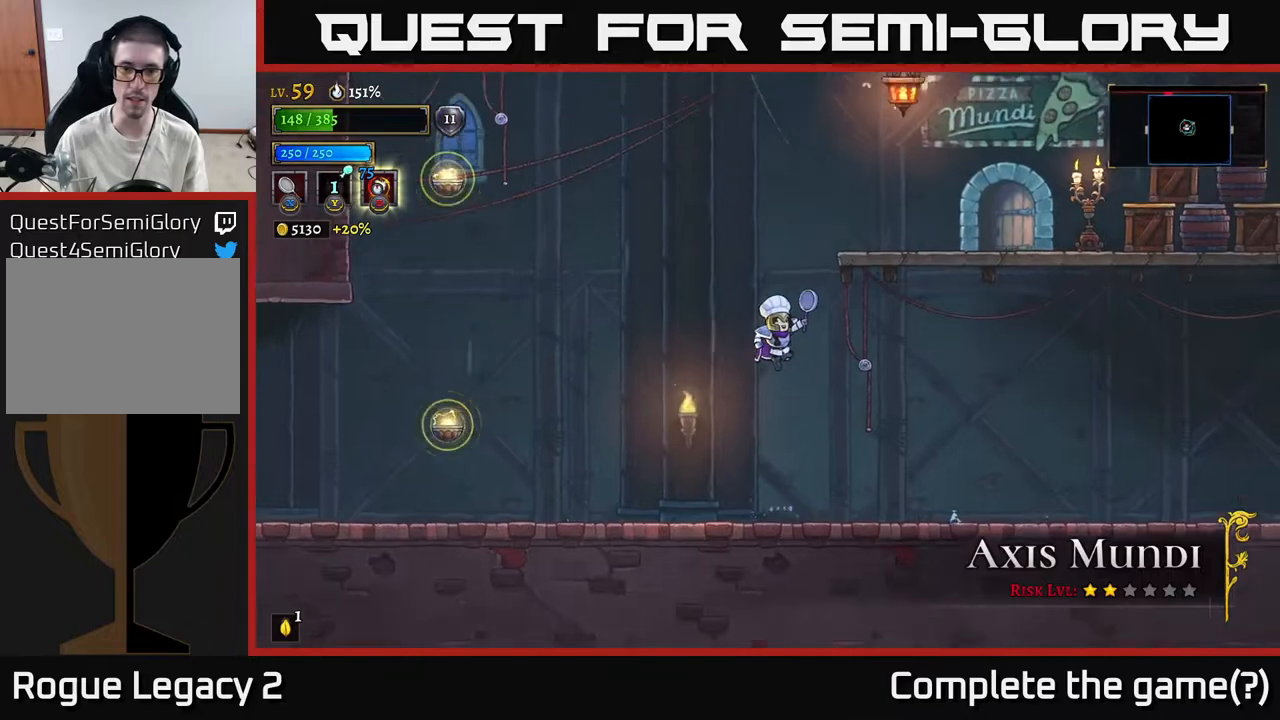
{"buttons": ["A"], "left_stick": "right", "right_stick": "center", "events": [[50, "left_stick", "right"], [233, "A", "up"], [300, "A", "down"]]}
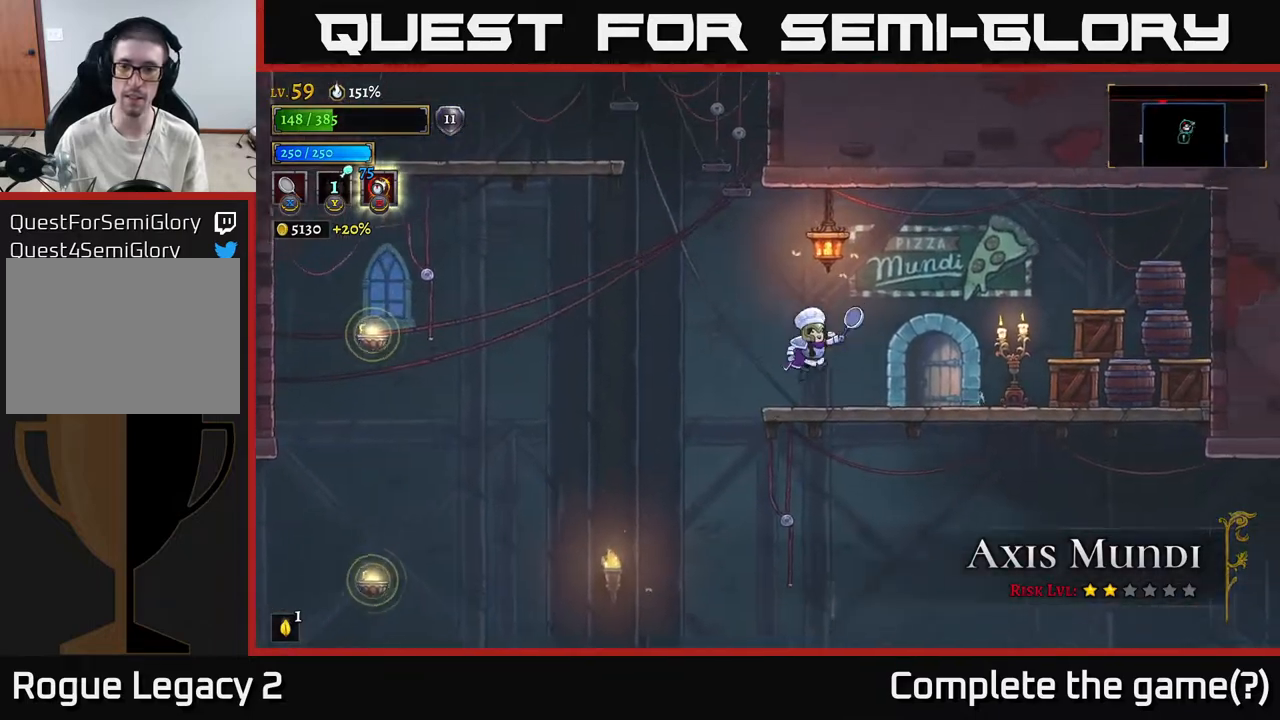
{"buttons": ["A", "X"], "left_stick": "right", "right_stick": "center", "events": [[300, "X", "down"]]}
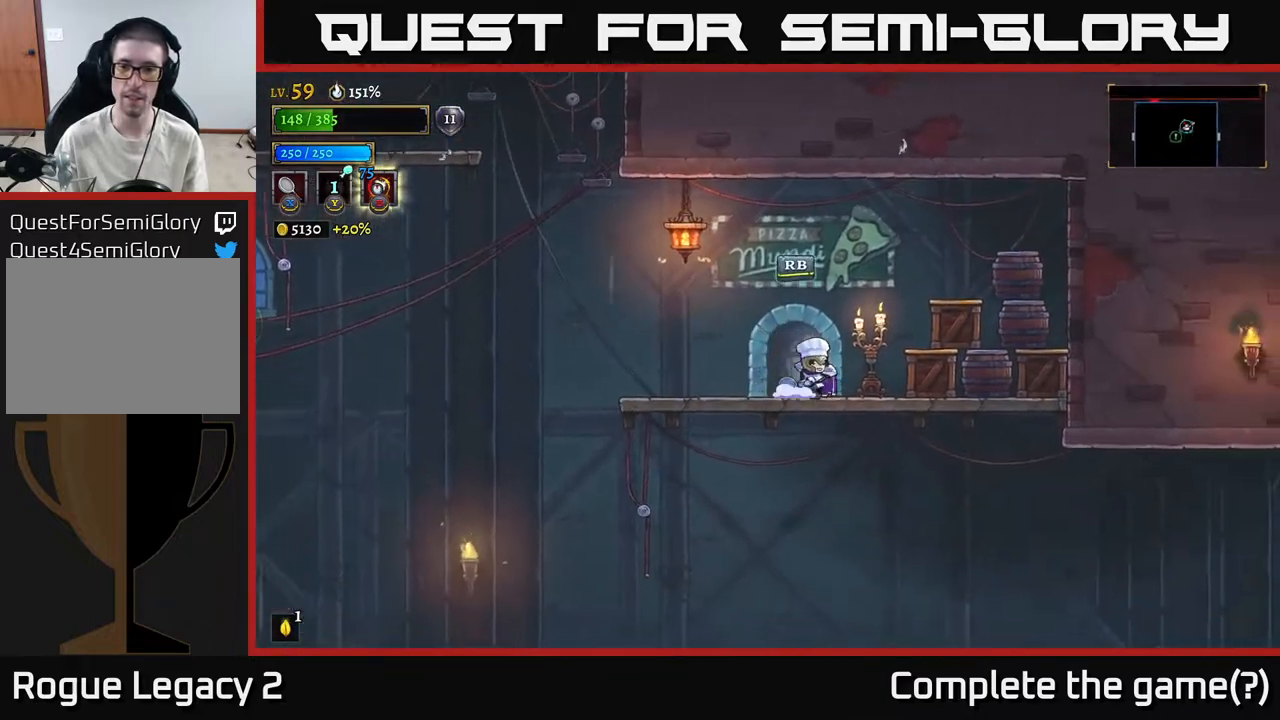
{"buttons": ["X"], "left_stick": "right", "right_stick": "center", "events": [[17, "X", "up"], [50, "A", "up"], [350, "X", "down"]]}
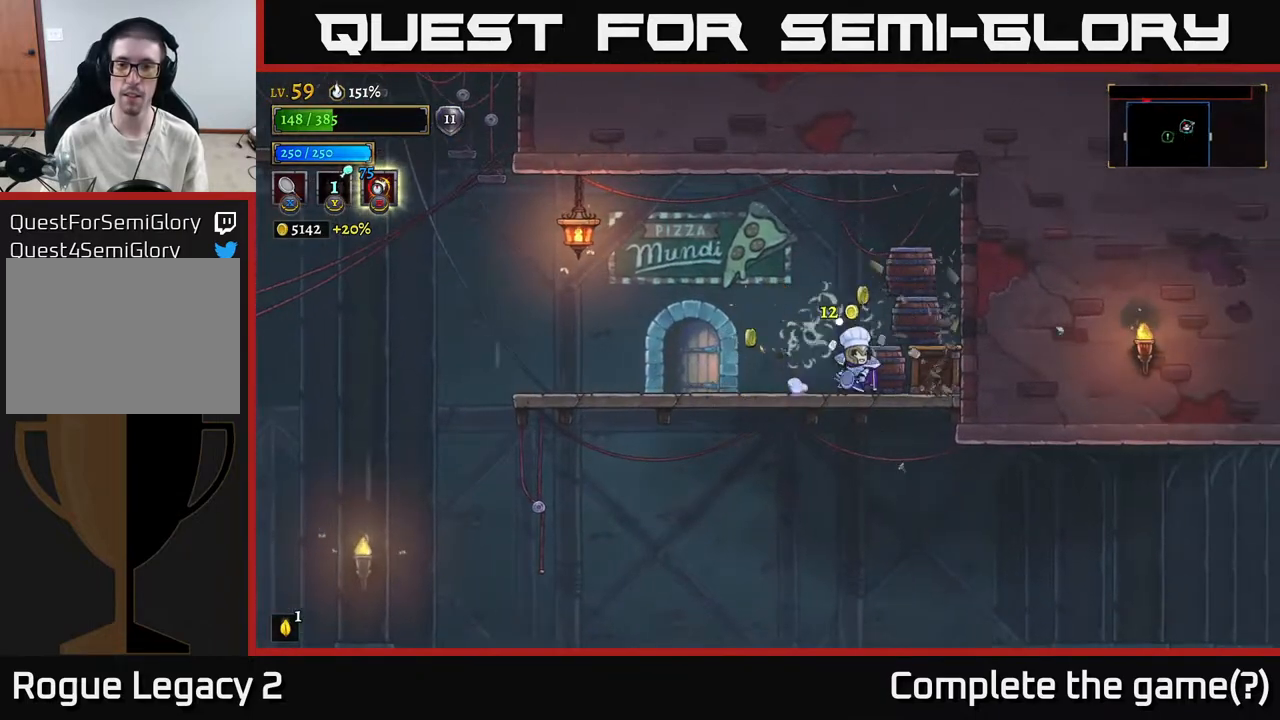
{"buttons": [], "left_stick": "left", "right_stick": "center", "events": [[67, "X", "up"], [100, "left_stick", "center"], [183, "left_stick", "right"], [200, "A", "down"], [317, "left_stick", "center"], [367, "A", "up"], [383, "left_stick", "left"]]}
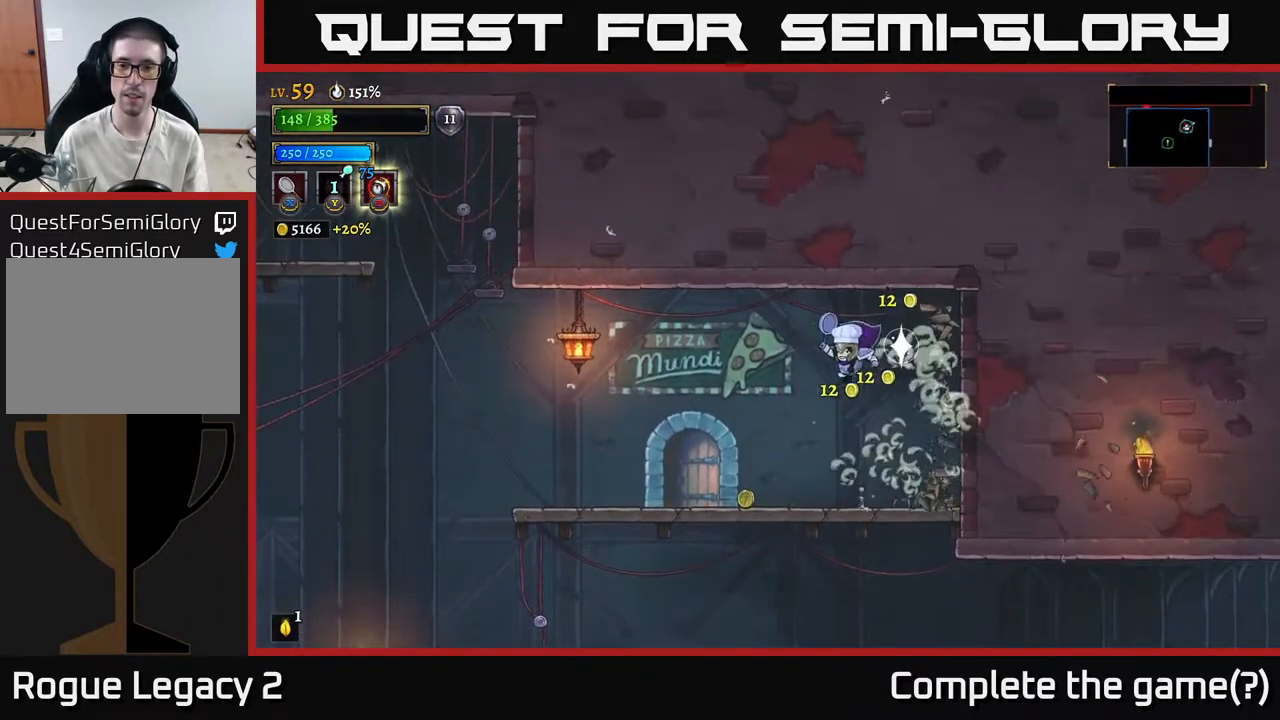
{"buttons": [], "left_stick": "right", "right_stick": "center", "events": [[367, "left_stick", "right"]]}
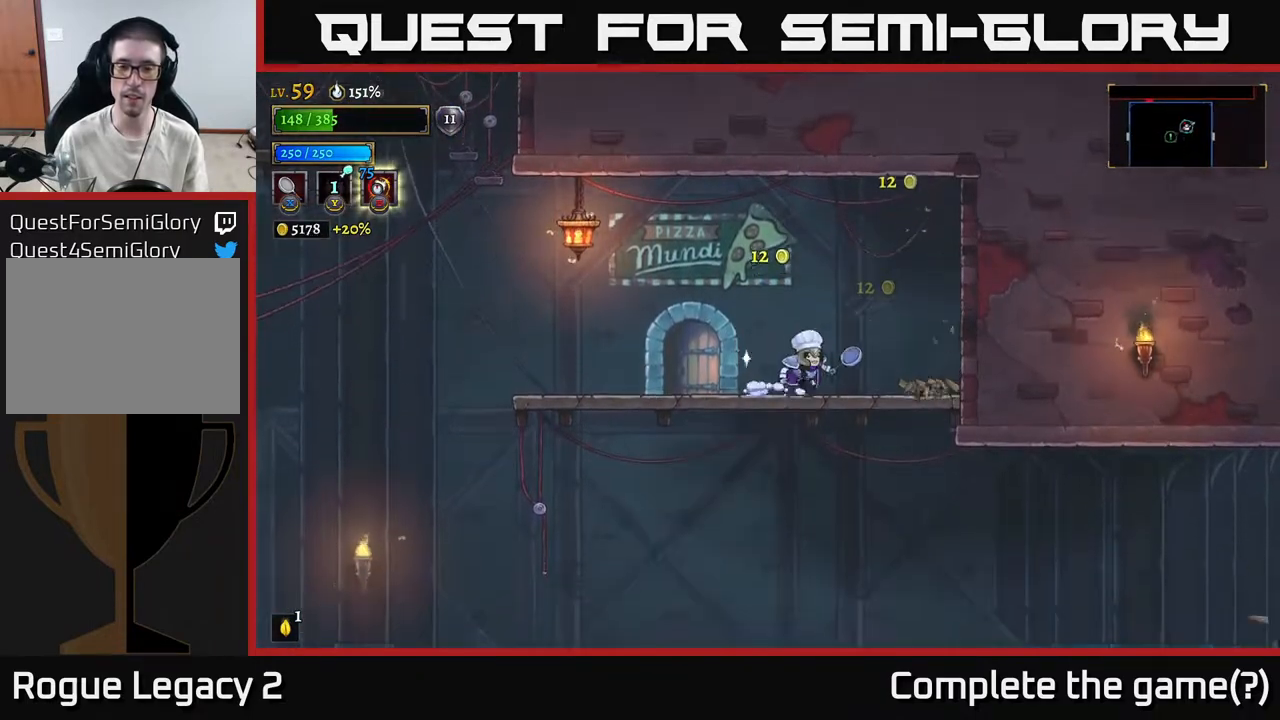
{"buttons": [], "left_stick": "right", "right_stick": "center", "events": [[100, "left_stick", "left"], [150, "L2", "down"], [283, "L2", "up"], [500, "left_stick", "right"]]}
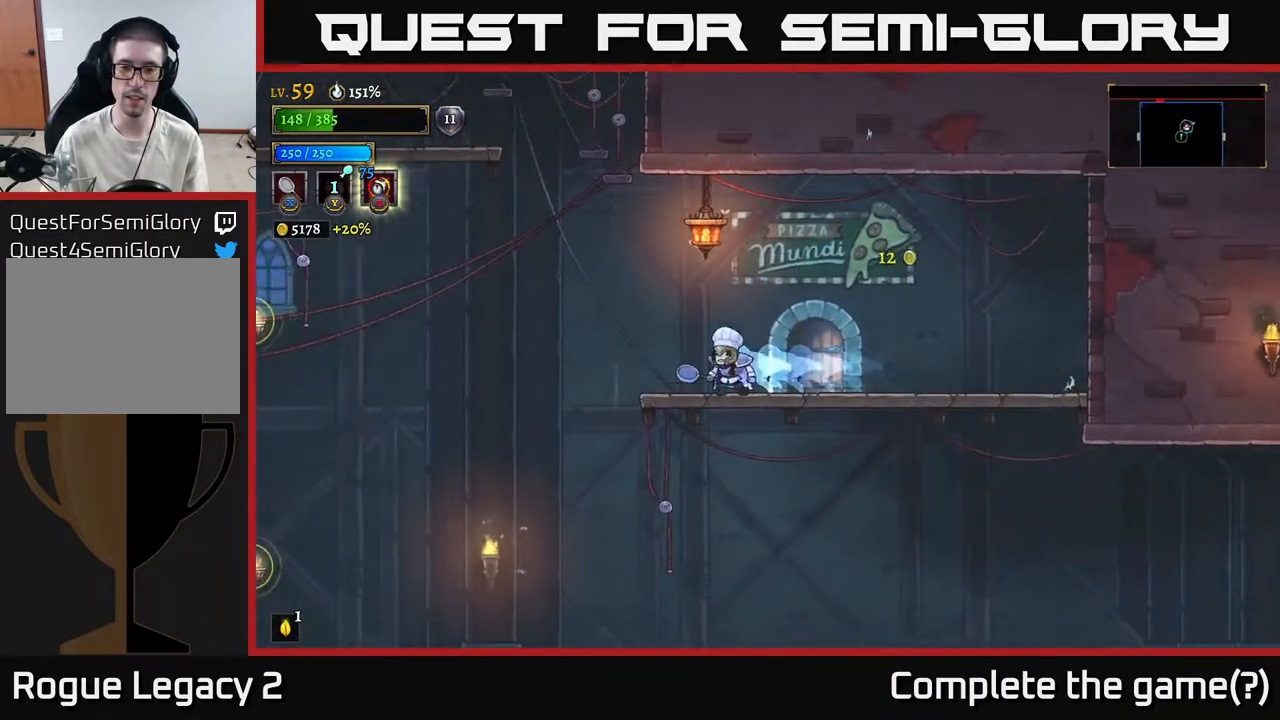
{"buttons": ["A"], "left_stick": "left", "right_stick": "center", "events": [[133, "left_stick", "left"], [483, "A", "down"]]}
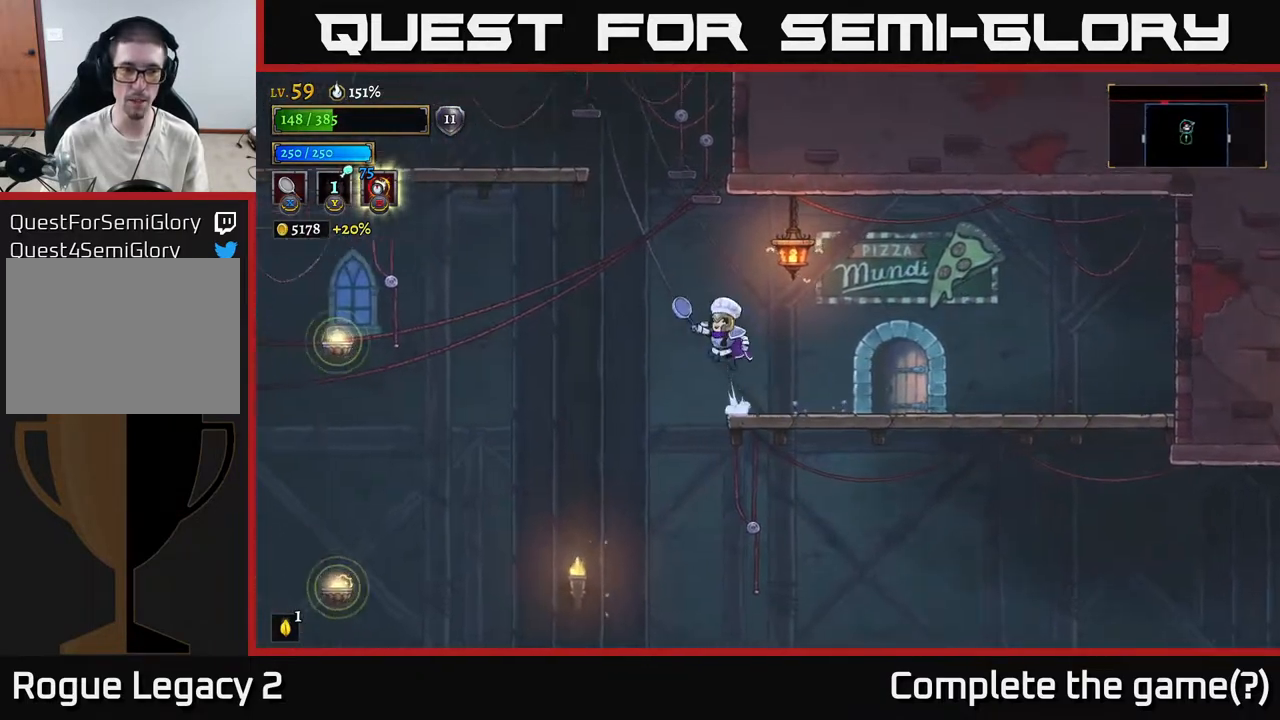
{"buttons": ["L2"], "left_stick": "left", "right_stick": "center", "events": [[217, "L2", "down"], [350, "A", "up"]]}
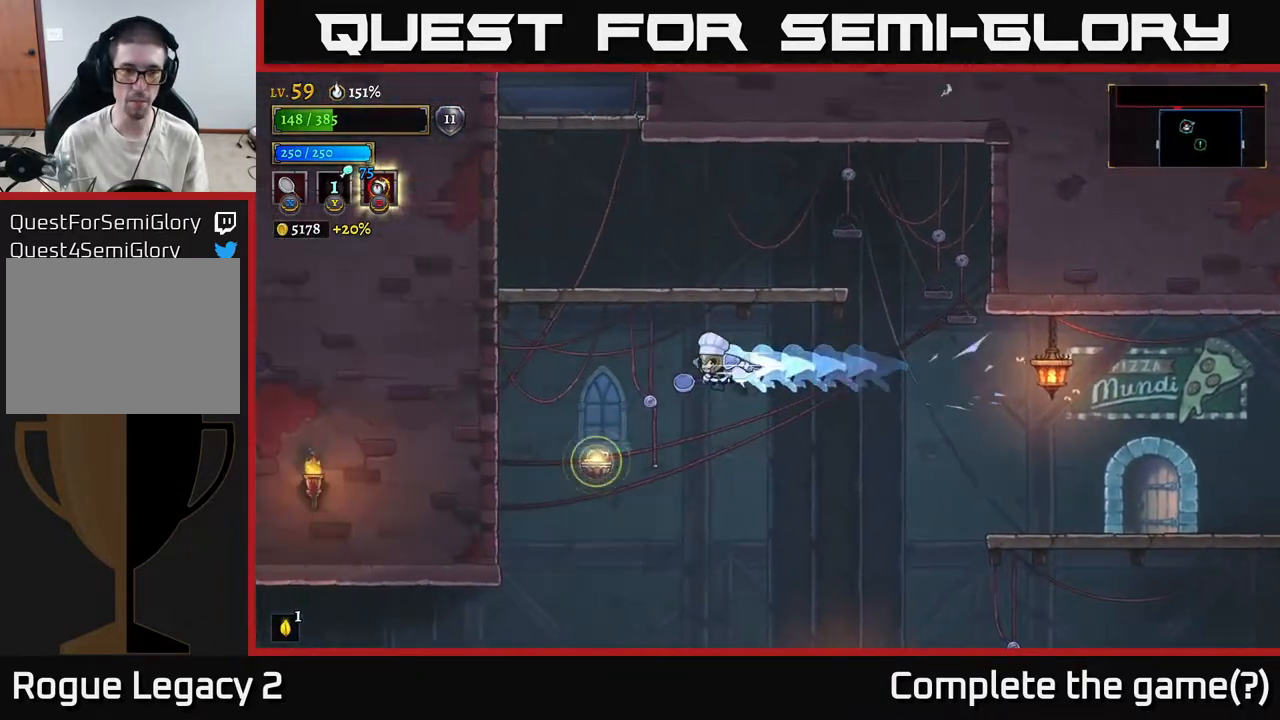
{"buttons": [], "left_stick": "left", "right_stick": "center", "events": [[217, "L2", "up"], [300, "L1", "down"], [467, "L1", "up"]]}
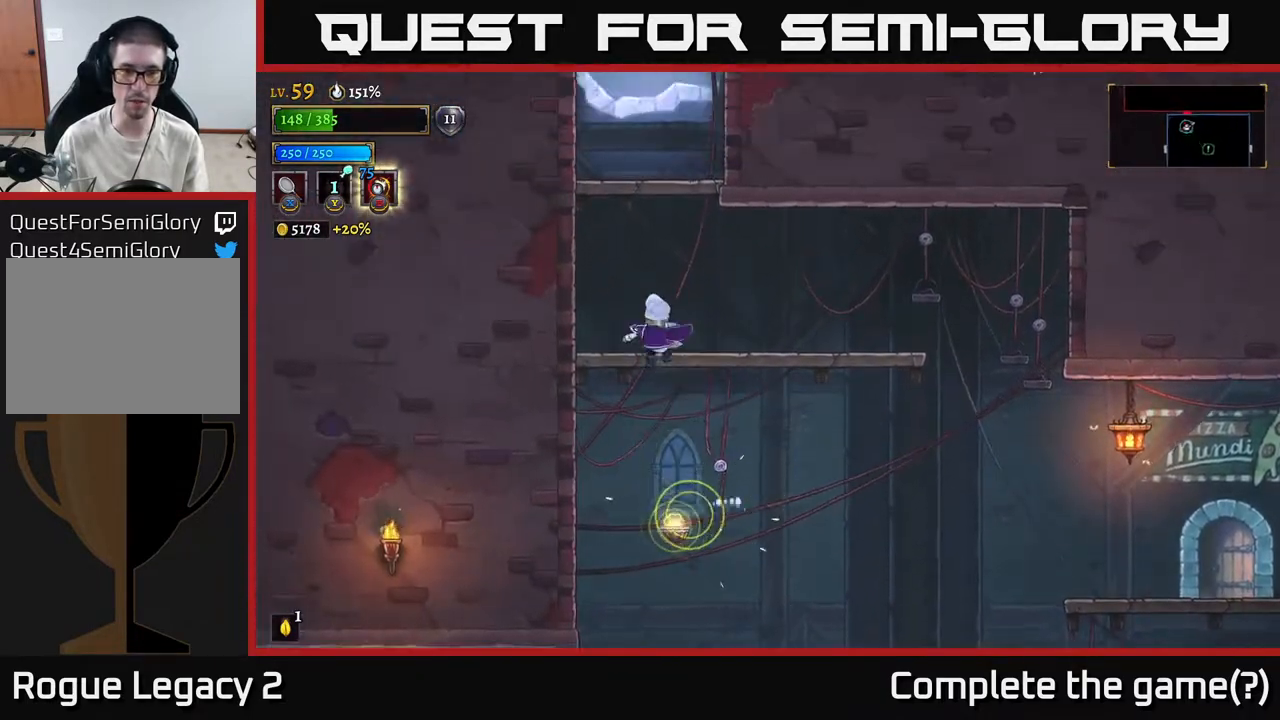
{"buttons": [], "left_stick": "center", "right_stick": "center", "events": [[250, "left_stick", "center"], [317, "left_stick", "right"], [500, "left_stick", "center"]]}
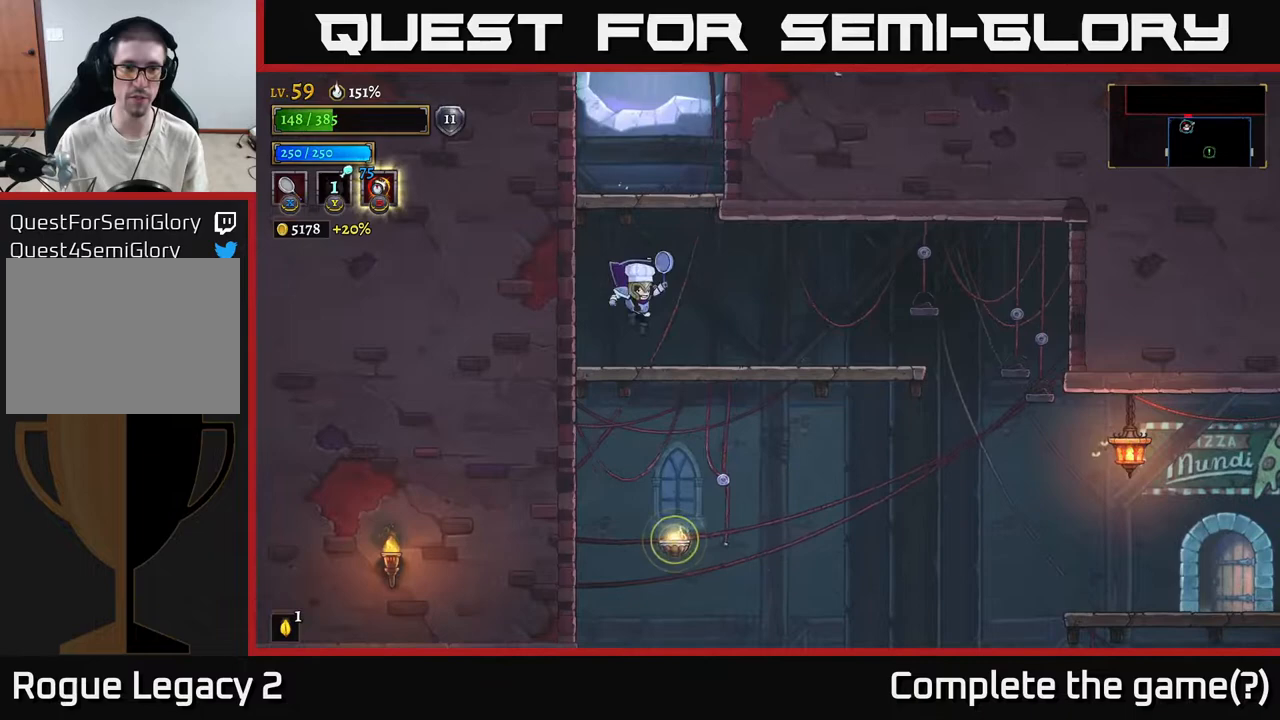
{"buttons": ["A"], "left_stick": "center", "right_stick": "center", "events": [[283, "A", "down"]]}
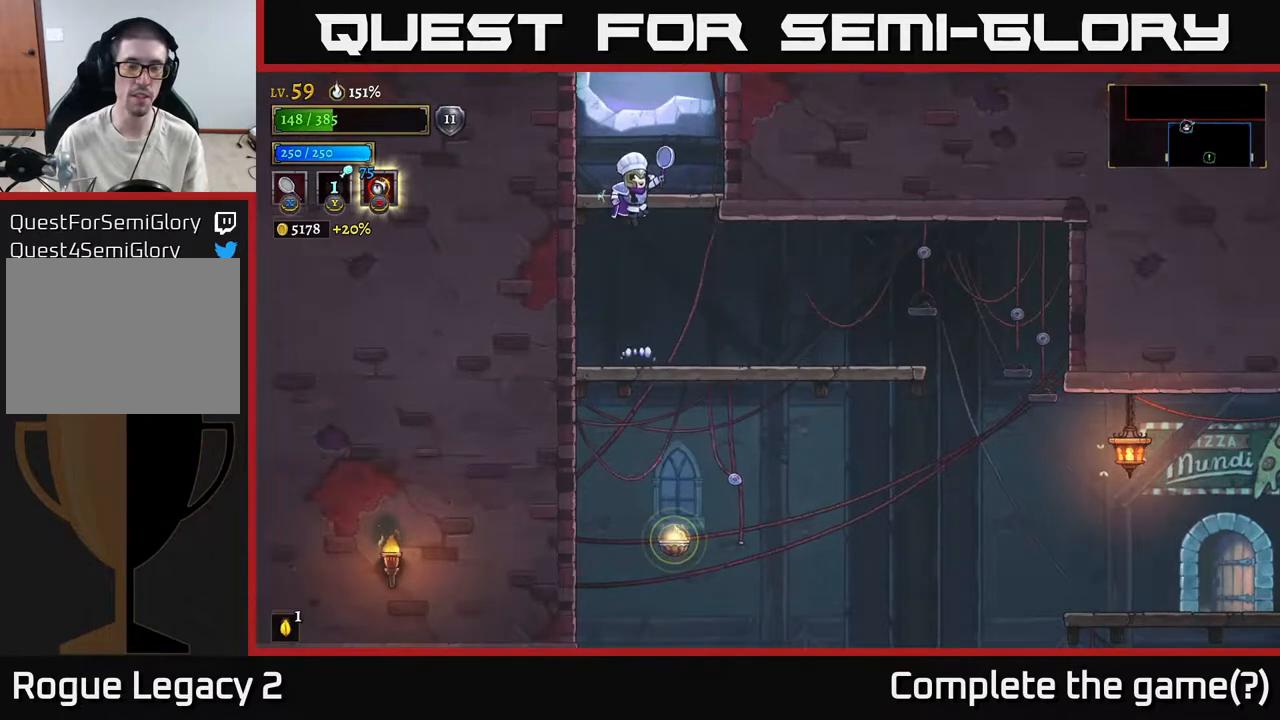
{"buttons": ["A"], "left_stick": "center", "right_stick": "center", "events": [[117, "A", "up"], [117, "left_stick", "right"], [267, "left_stick", "center"], [400, "A", "down"]]}
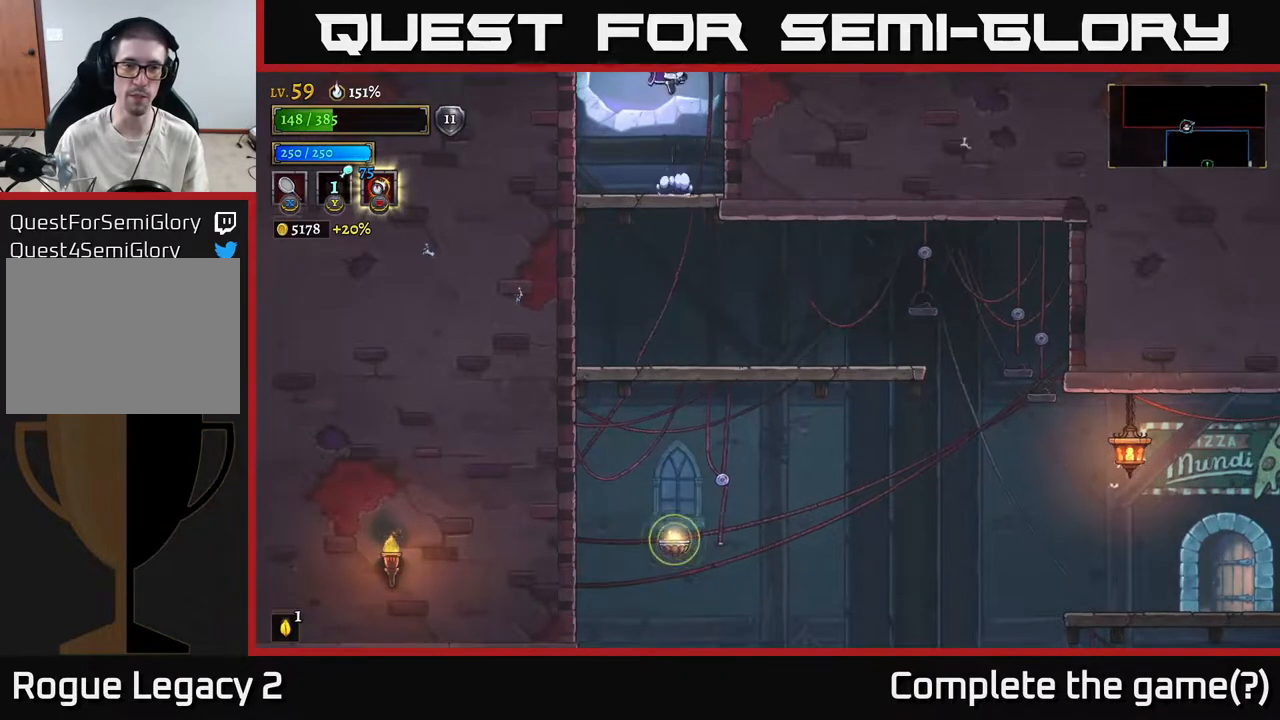
{"buttons": ["A"], "left_stick": "right", "right_stick": "center", "events": [[417, "left_stick", "right"]]}
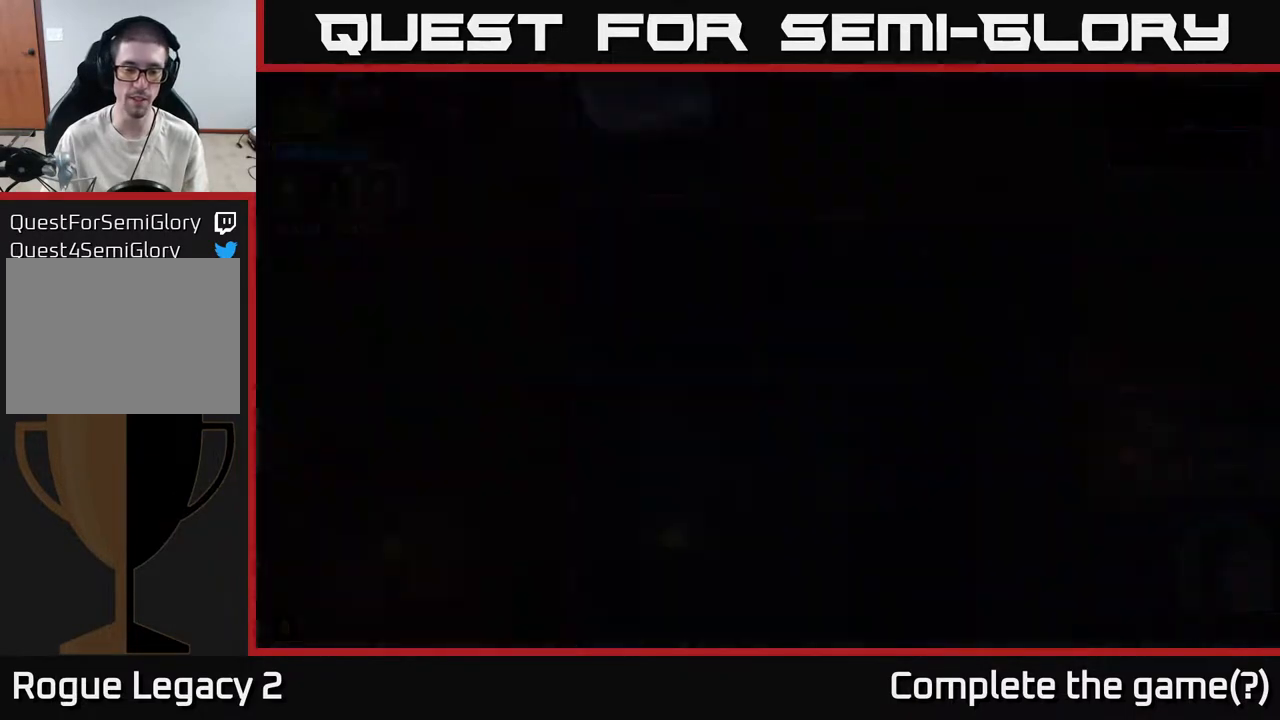
{"buttons": ["A"], "left_stick": "center", "right_stick": "center", "events": [[100, "A", "up"], [233, "A", "down"], [300, "left_stick", "center"], [350, "A", "up"], [433, "A", "down"]]}
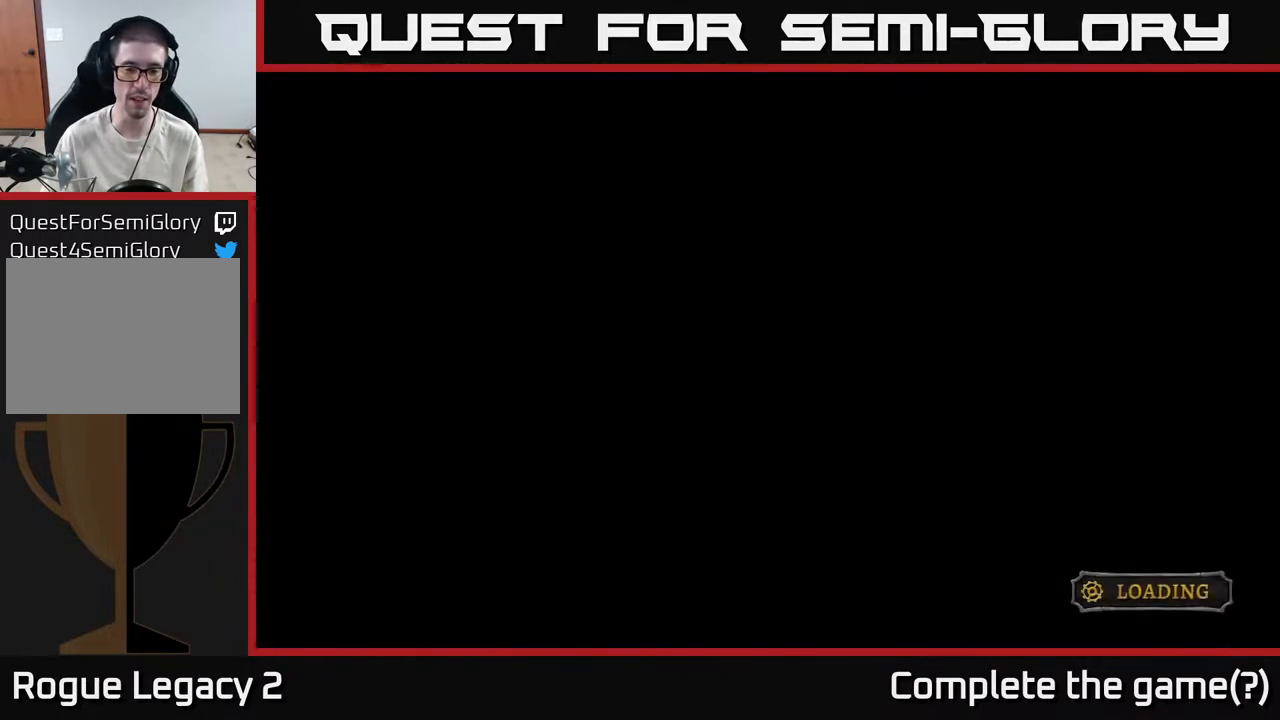
{"buttons": ["A"], "left_stick": "right", "right_stick": "center", "events": [[133, "A", "up"], [183, "A", "down"], [350, "A", "up"], [450, "A", "down"], [500, "left_stick", "right"]]}
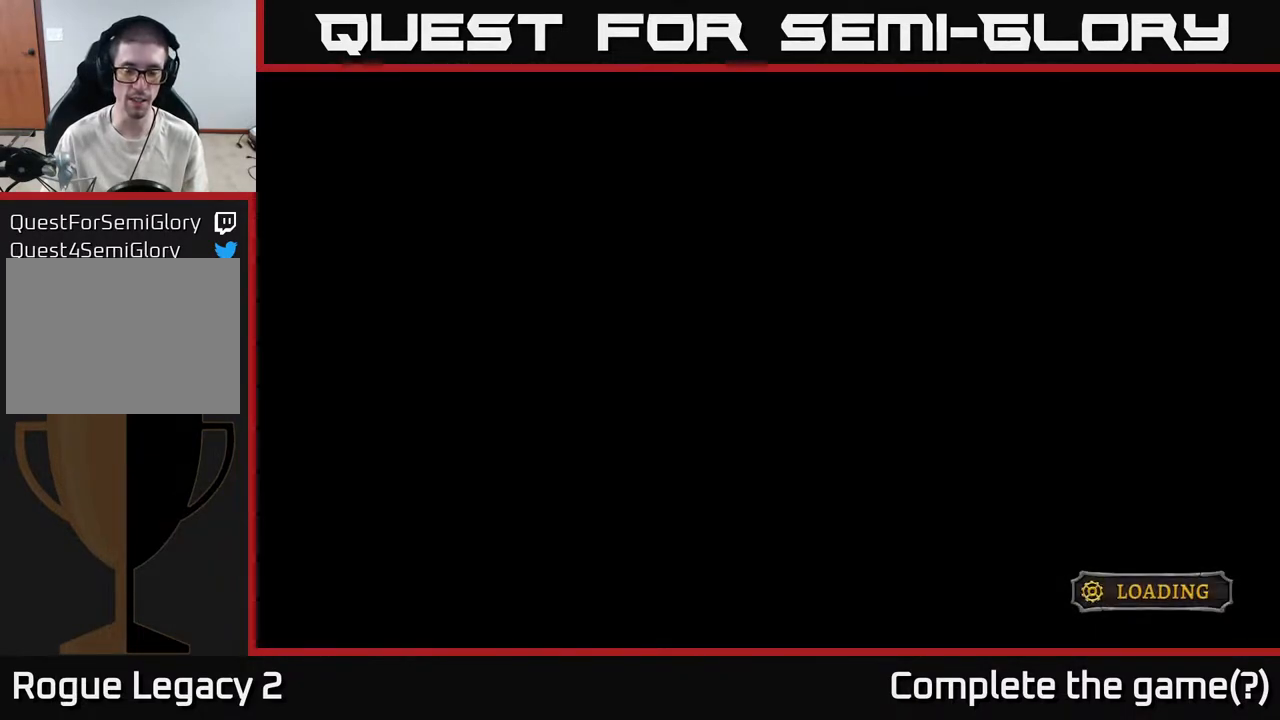
{"buttons": ["A"], "left_stick": "center", "right_stick": "center", "events": [[100, "A", "up"], [183, "A", "down"], [267, "left_stick", "center"], [333, "A", "up"], [433, "A", "down"]]}
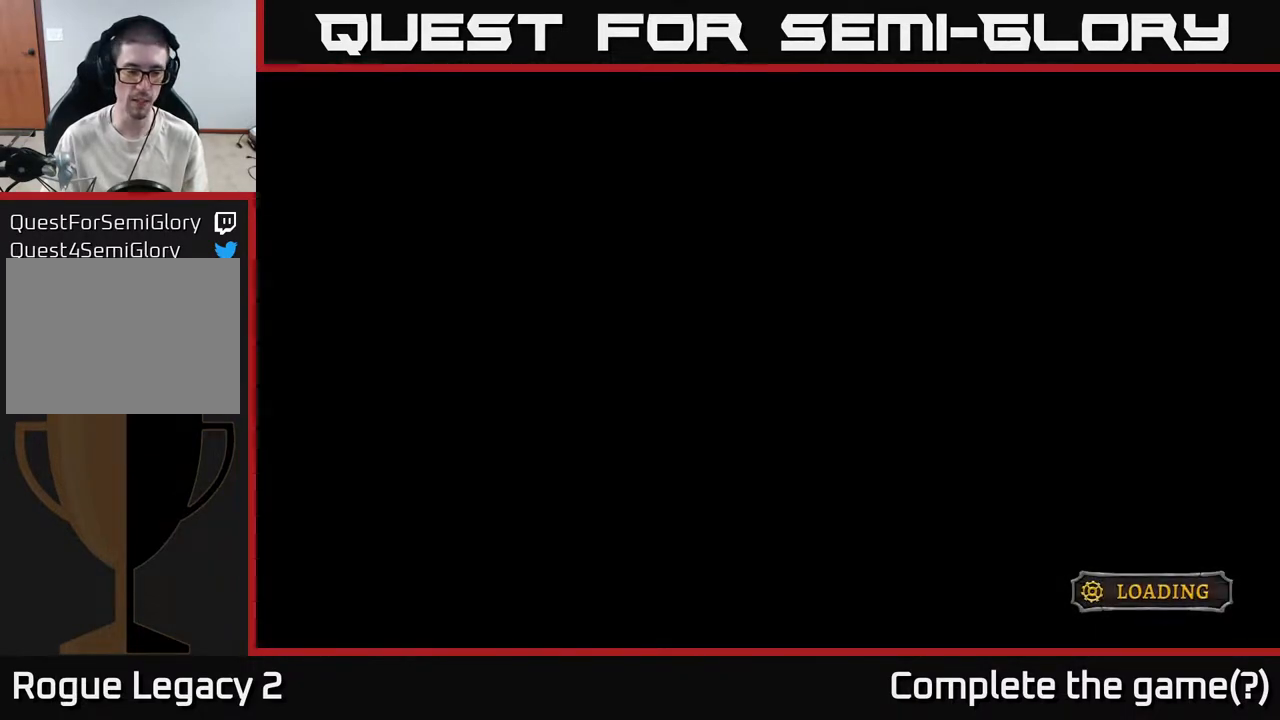
{"buttons": [], "left_stick": "center", "right_stick": "center", "events": [[100, "A", "up"], [233, "left_stick", "right"], [350, "left_stick", "center"]]}
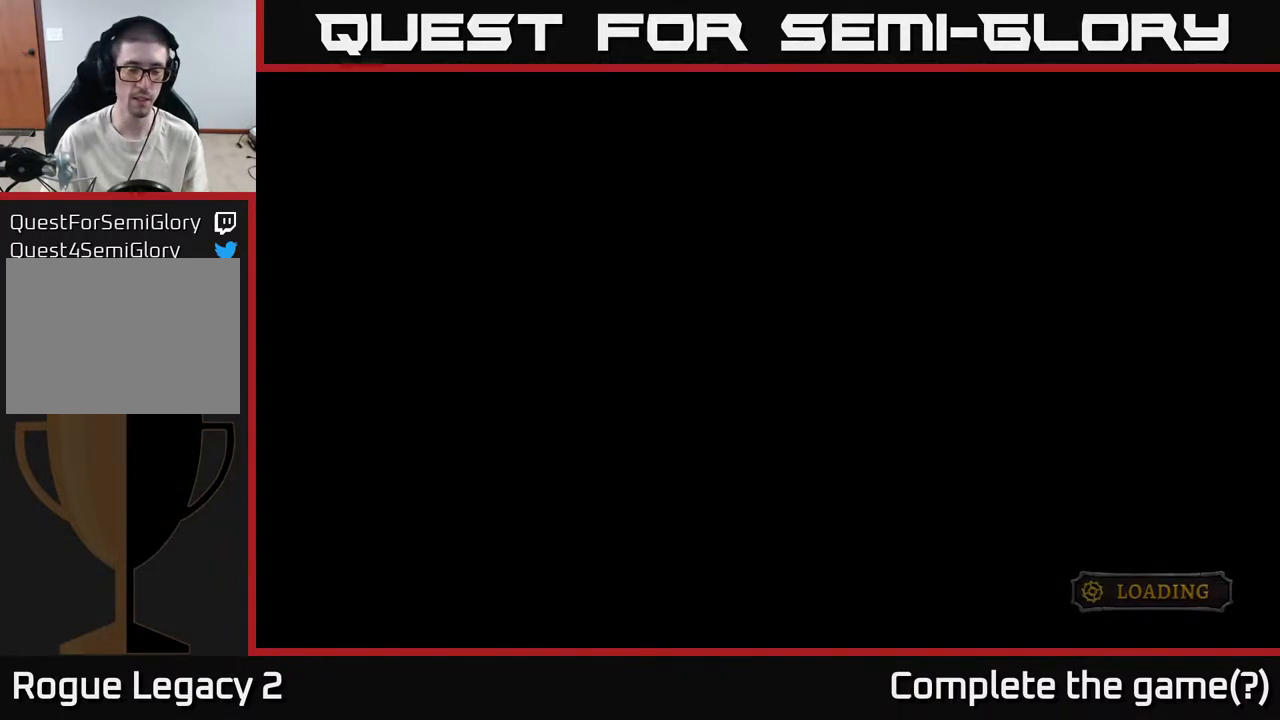
{"buttons": [], "left_stick": "center", "right_stick": "center", "events": []}
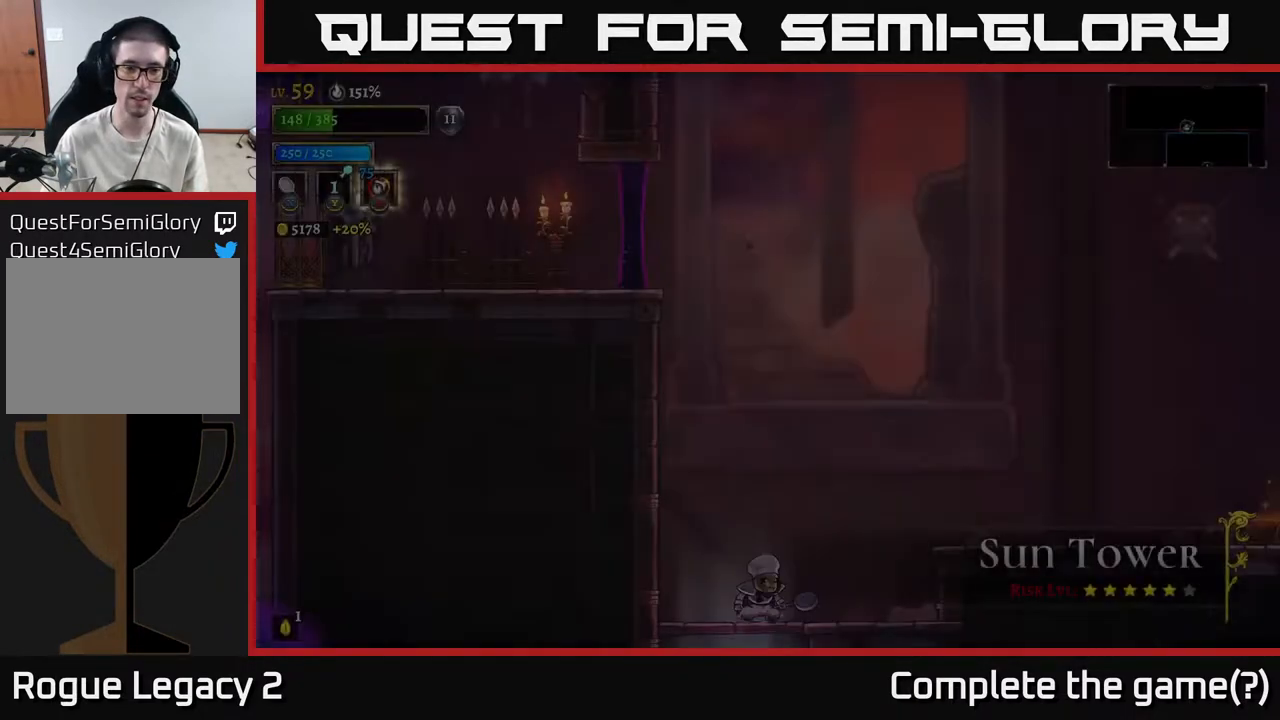
{"buttons": [], "left_stick": "right", "right_stick": "center", "events": [[433, "left_stick", "right"]]}
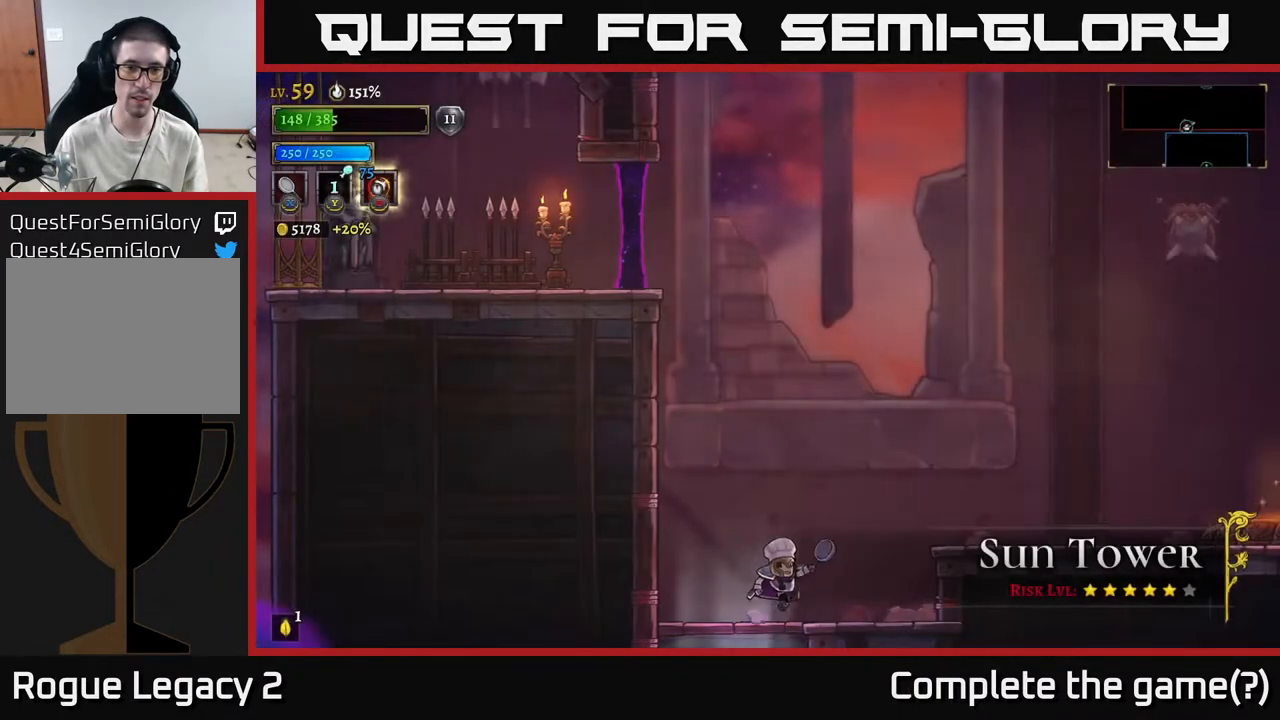
{"buttons": [], "left_stick": "right", "right_stick": "center", "events": [[33, "A", "down"], [483, "A", "up"]]}
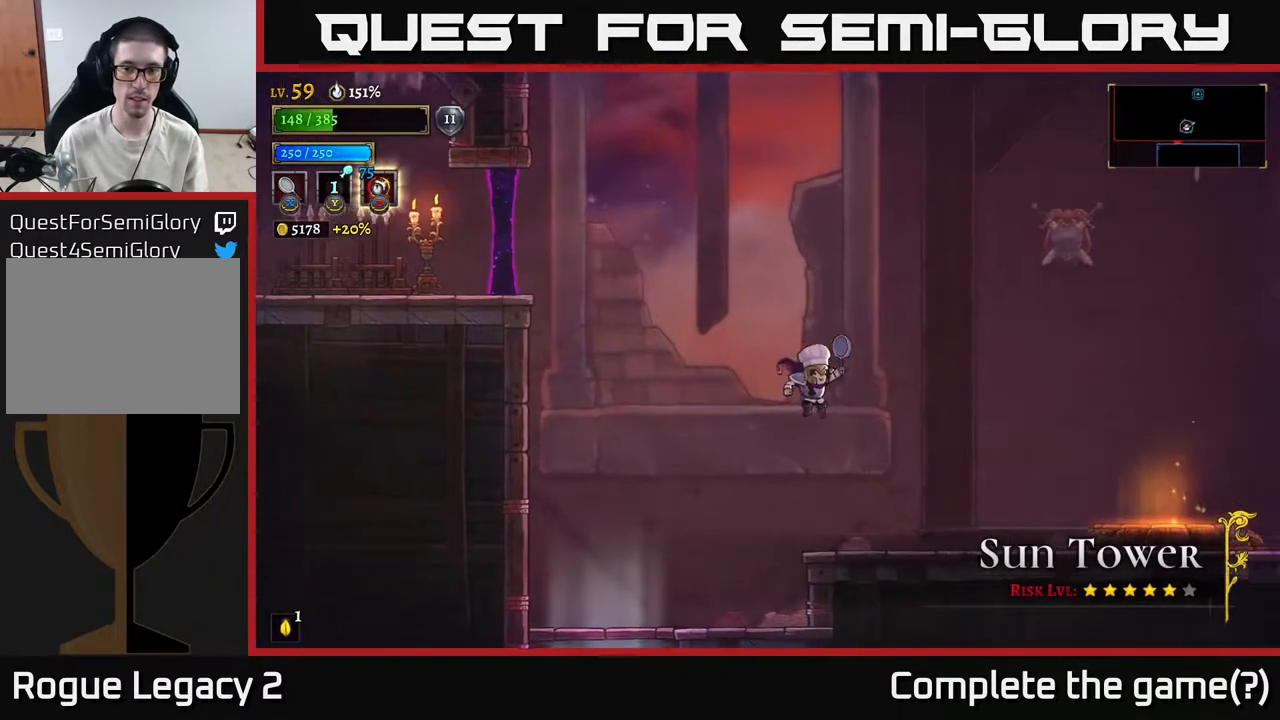
{"buttons": [], "left_stick": "right", "right_stick": "center", "events": [[100, "R2", "down"], [317, "R2", "up"]]}
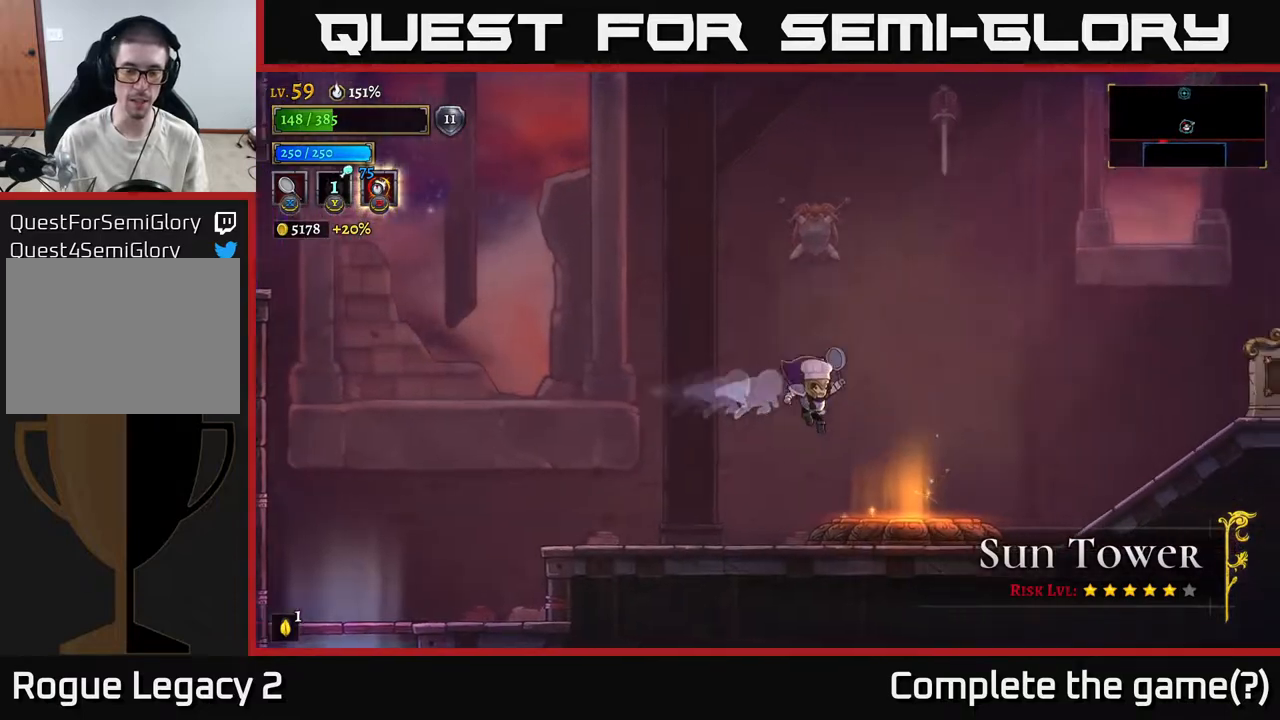
{"buttons": [], "left_stick": "center", "right_stick": "center", "events": [[317, "left_stick", "center"], [383, "left_stick", "left"], [500, "left_stick", "center"]]}
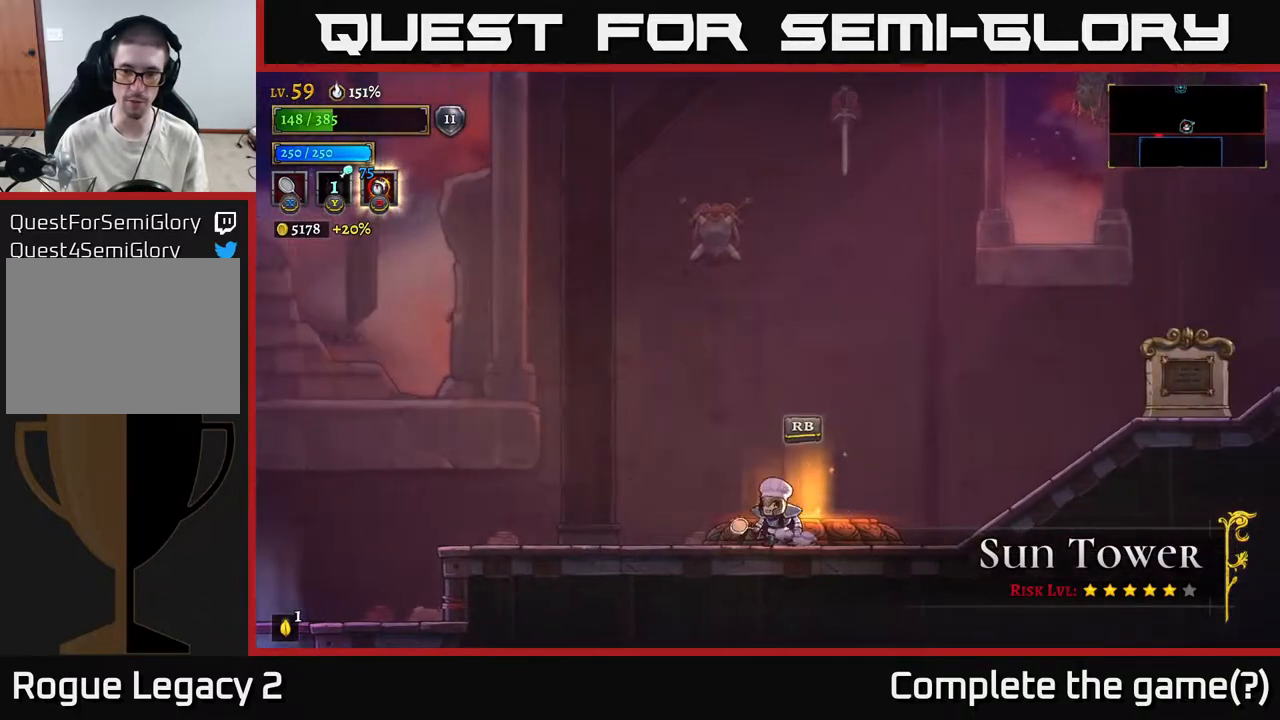
{"buttons": [], "left_stick": "center", "right_stick": "center", "events": [[50, "R1", "down"], [133, "R1", "up"]]}